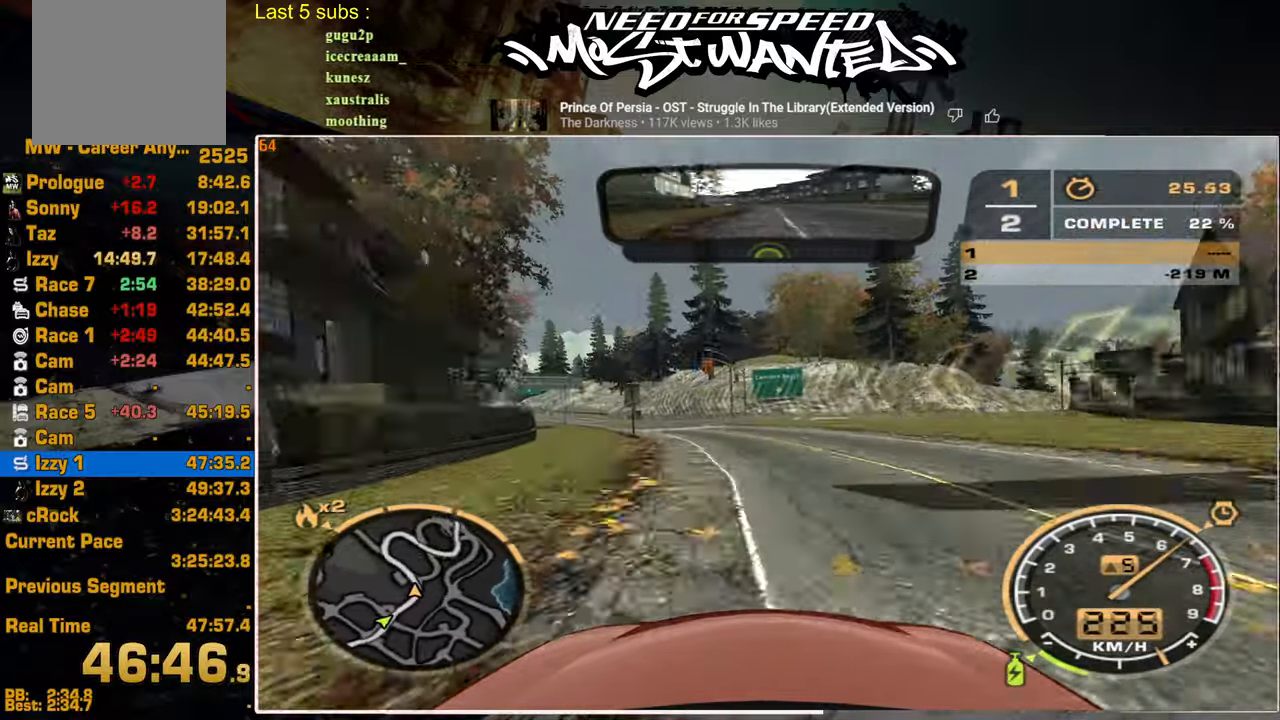
Gameplay with a controller (PlayStation layout); each line is a JSON object with the inputs held at the frame after it. "events" lists button and stick changes between this image and that frame as [ms after this image, input, new state], when the widget could be followed in between.
{"buttons": ["R2"], "left_stick": "center", "right_stick": "center", "events": []}
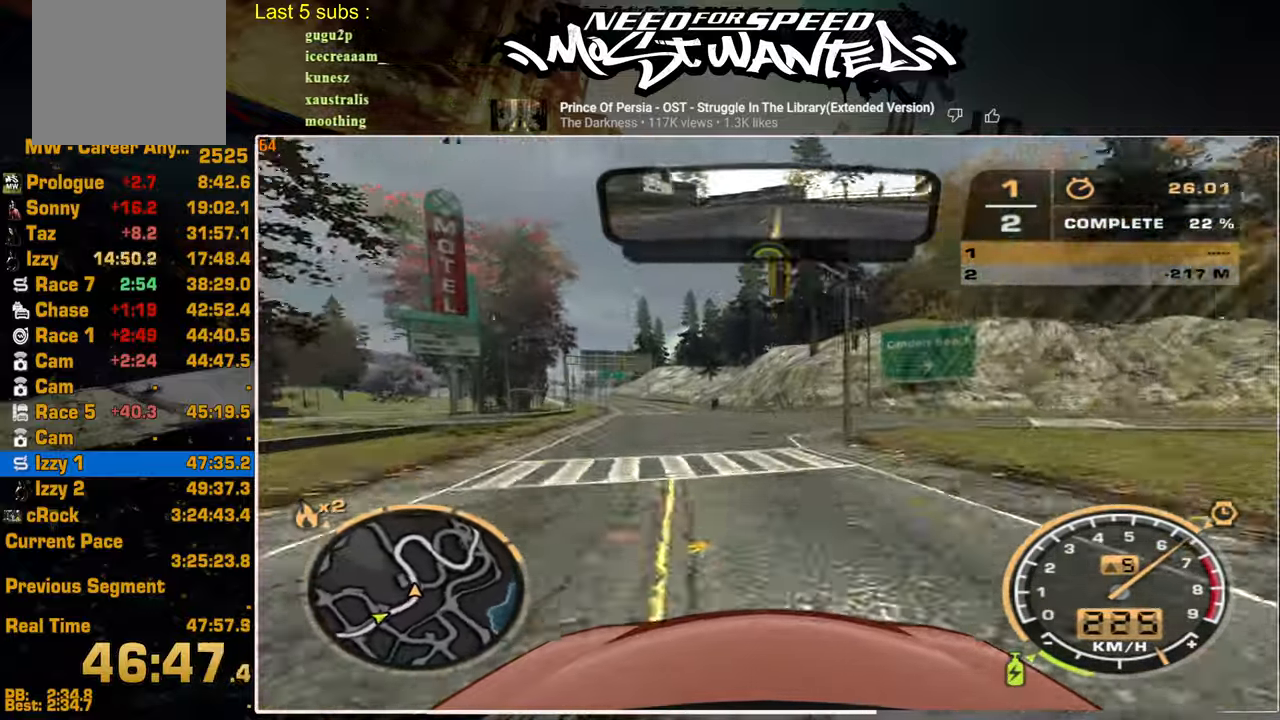
{"buttons": ["R2"], "left_stick": "center", "right_stick": "center", "events": []}
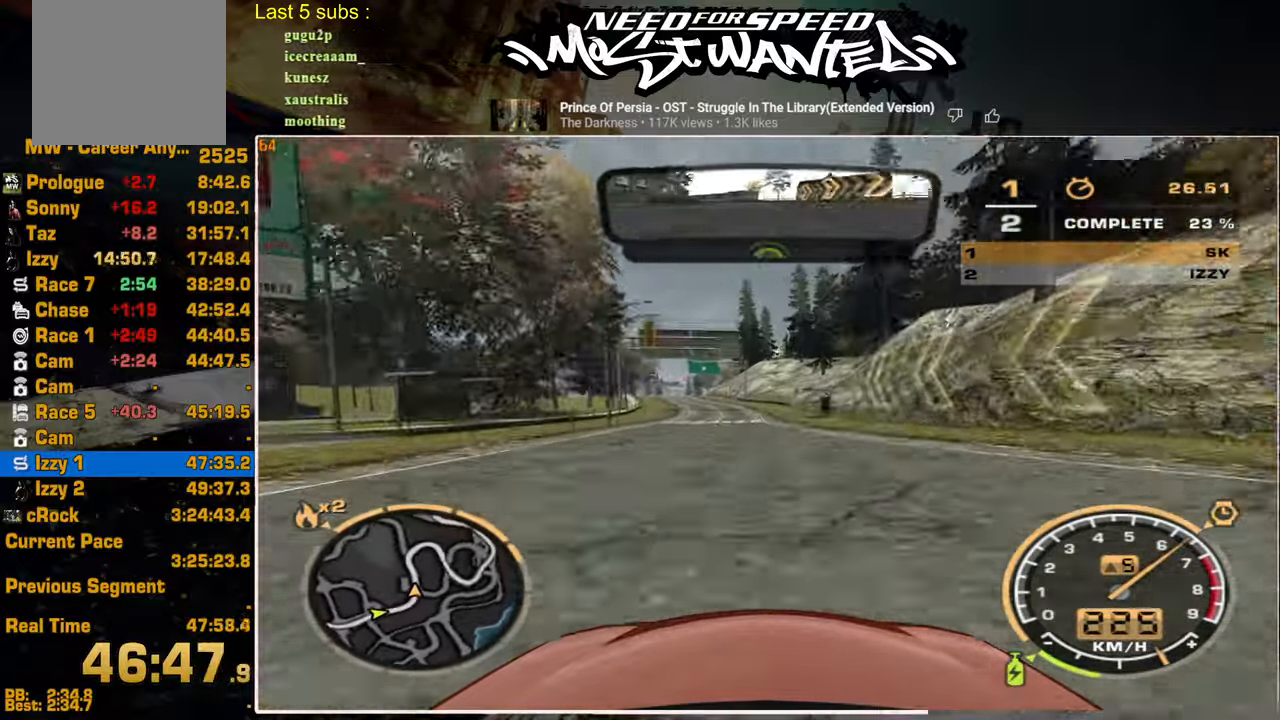
{"buttons": ["R2"], "left_stick": "center", "right_stick": "center", "events": []}
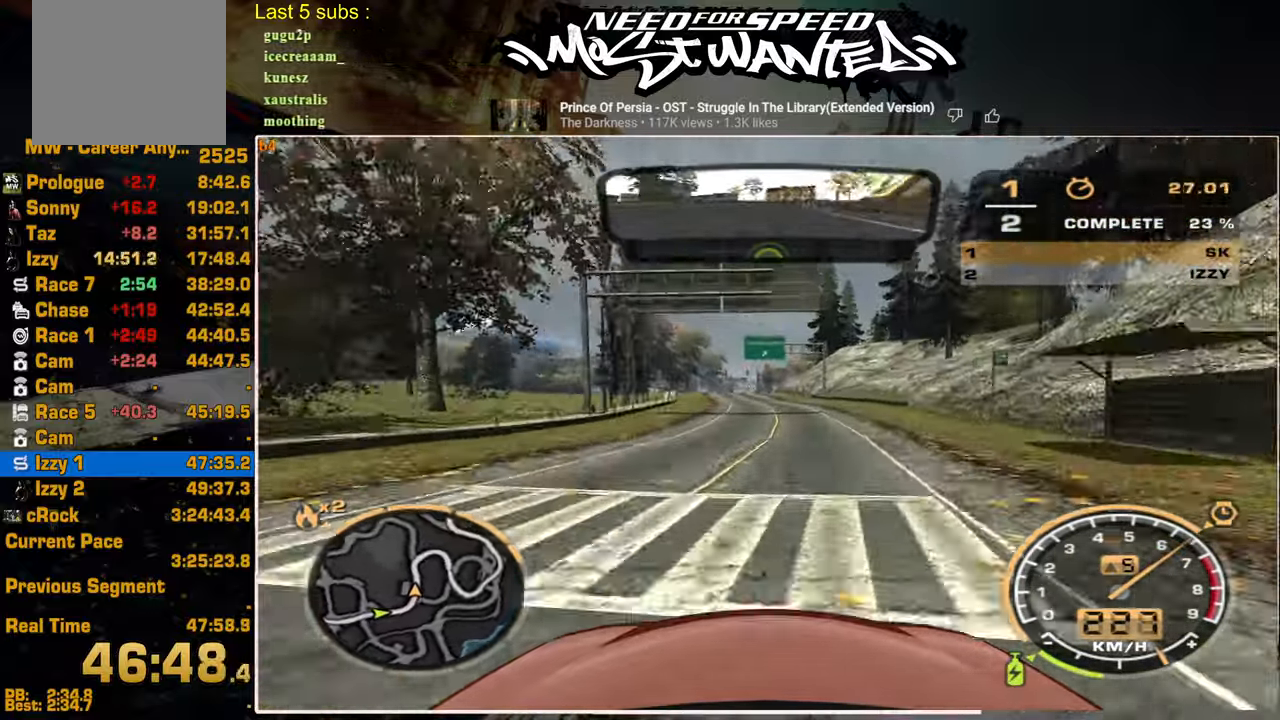
{"buttons": ["R2"], "left_stick": "center", "right_stick": "center", "events": []}
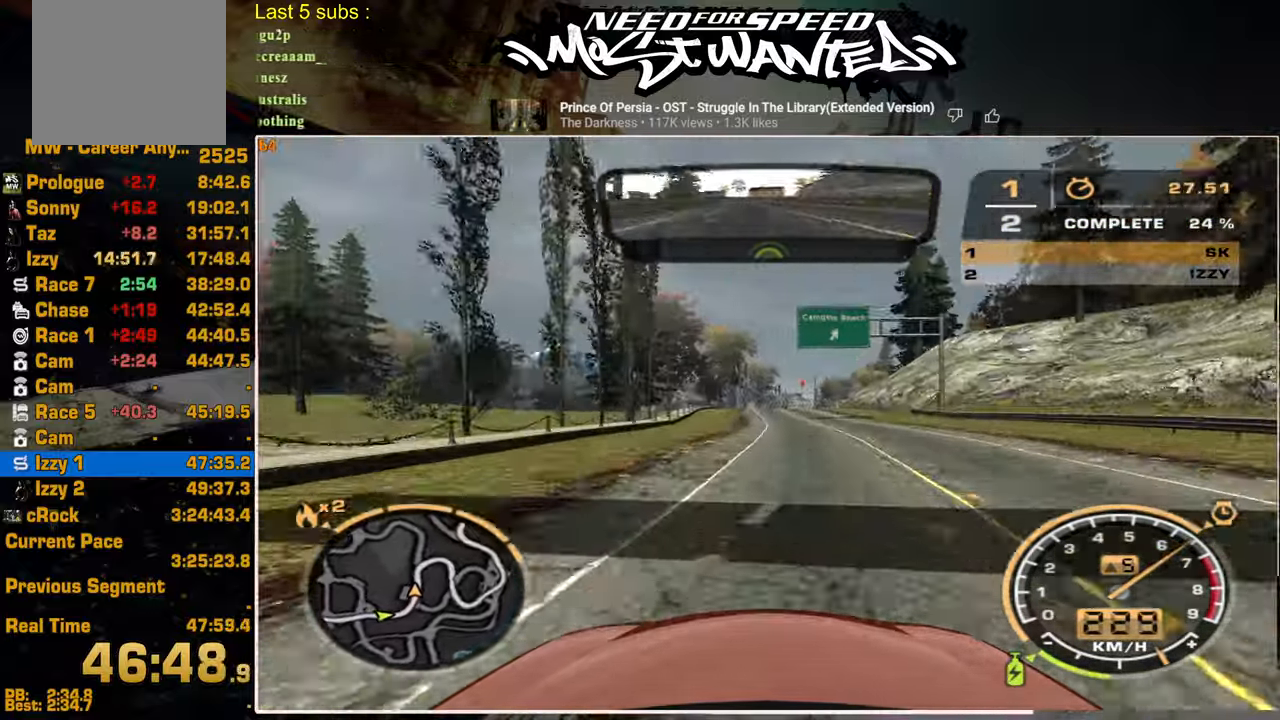
{"buttons": ["R2"], "left_stick": "center", "right_stick": "center", "events": []}
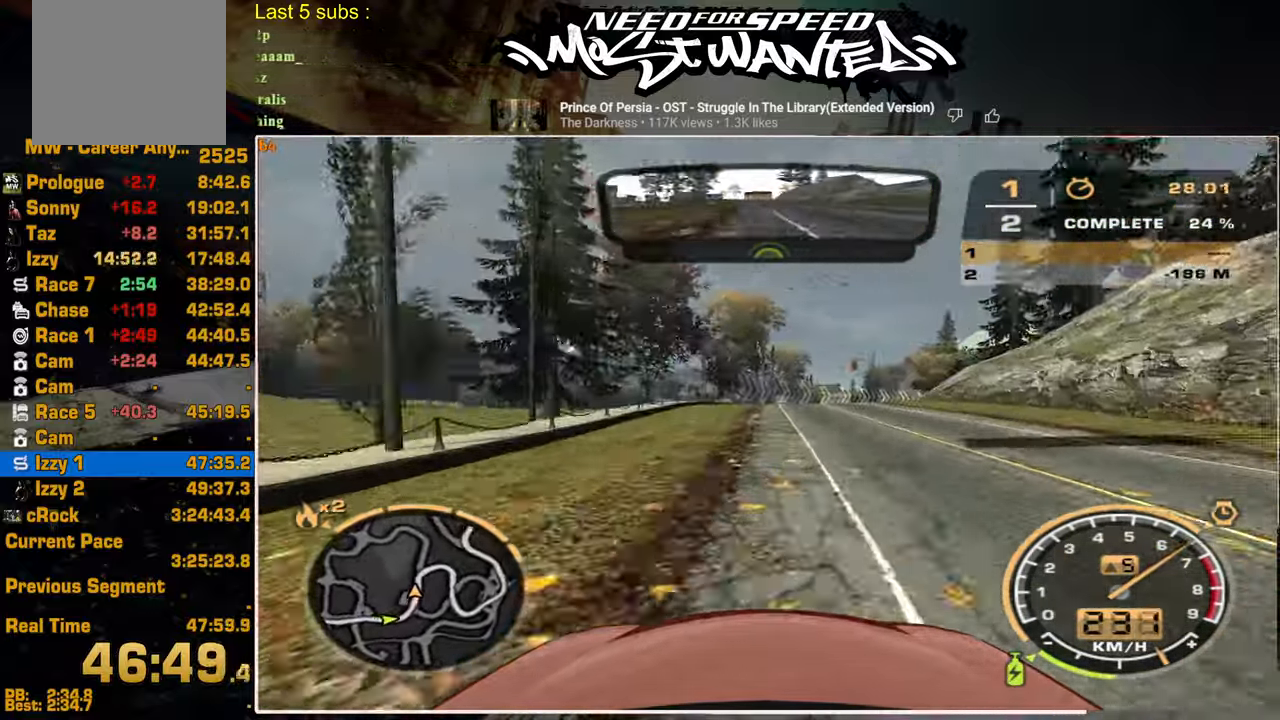
{"buttons": ["R2"], "left_stick": "center", "right_stick": "center", "events": []}
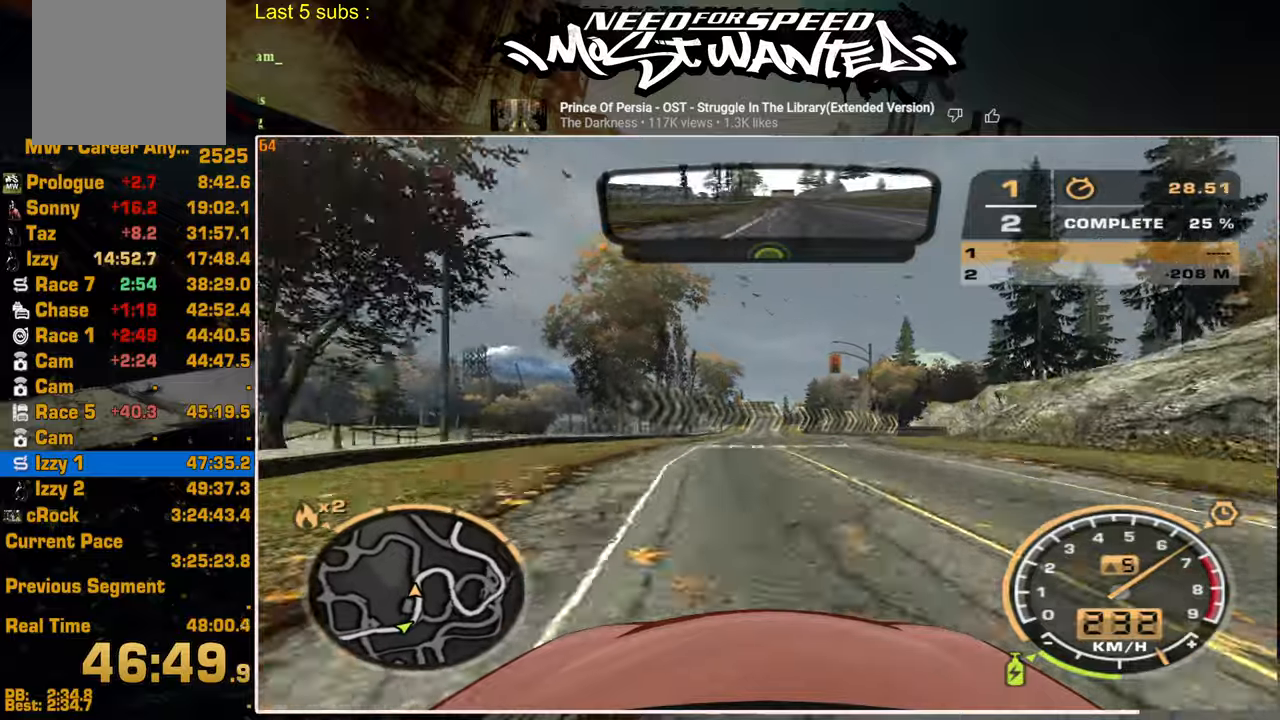
{"buttons": ["R2"], "left_stick": "center", "right_stick": "center", "events": []}
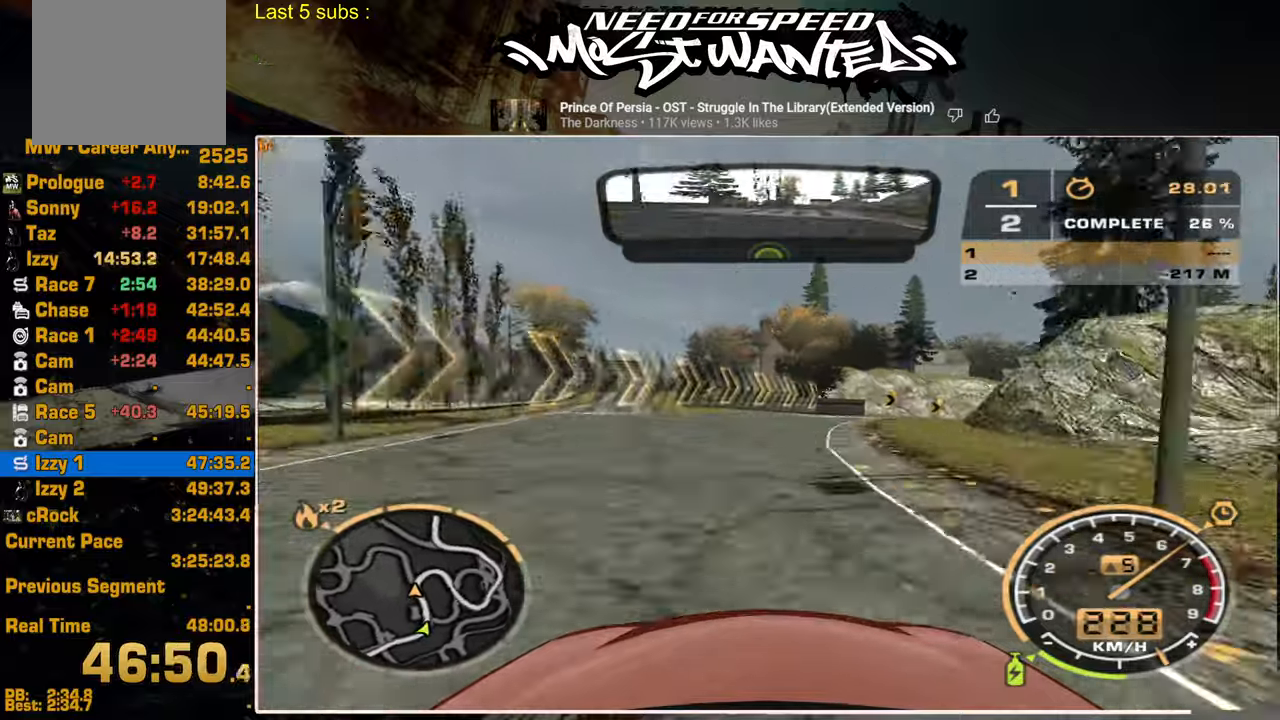
{"buttons": ["L2"], "left_stick": "center", "right_stick": "center", "events": [[184, "L2", "down"], [267, "R2", "up"]]}
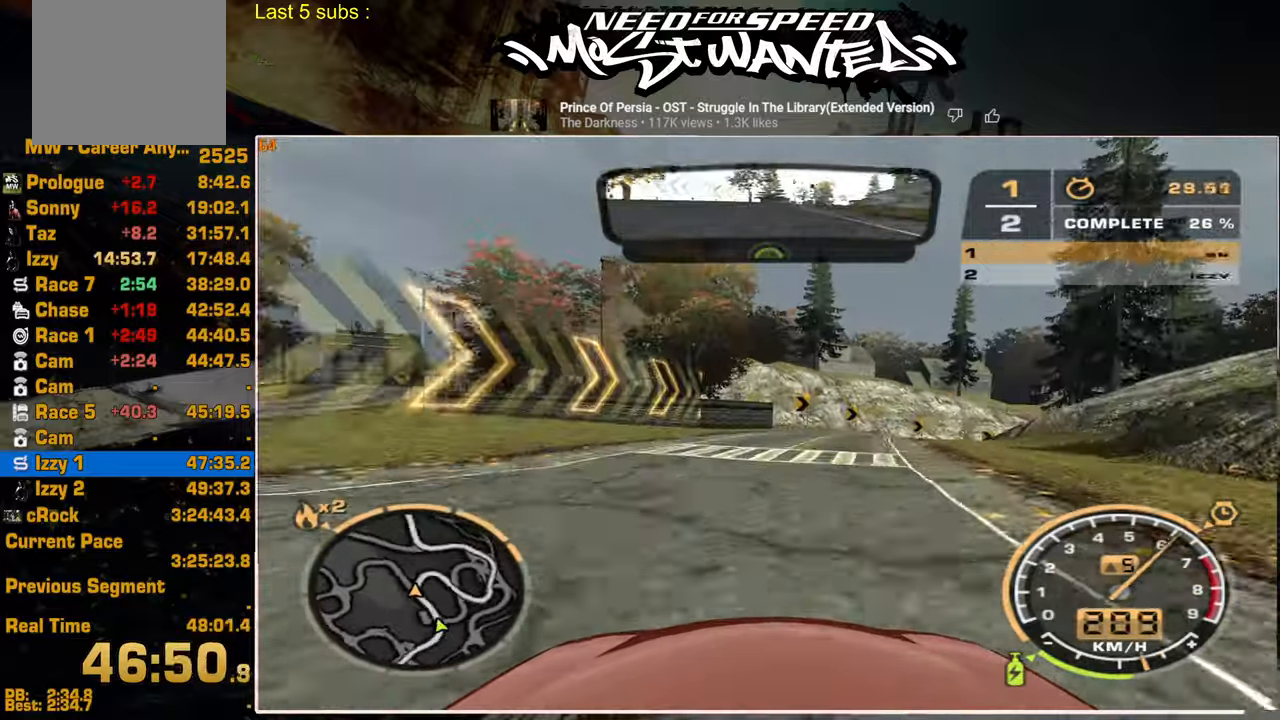
{"buttons": ["R2"], "left_stick": "center", "right_stick": "center", "events": [[17, "L2", "up"], [67, "L2", "down"], [217, "L2", "up"], [334, "R2", "down"]]}
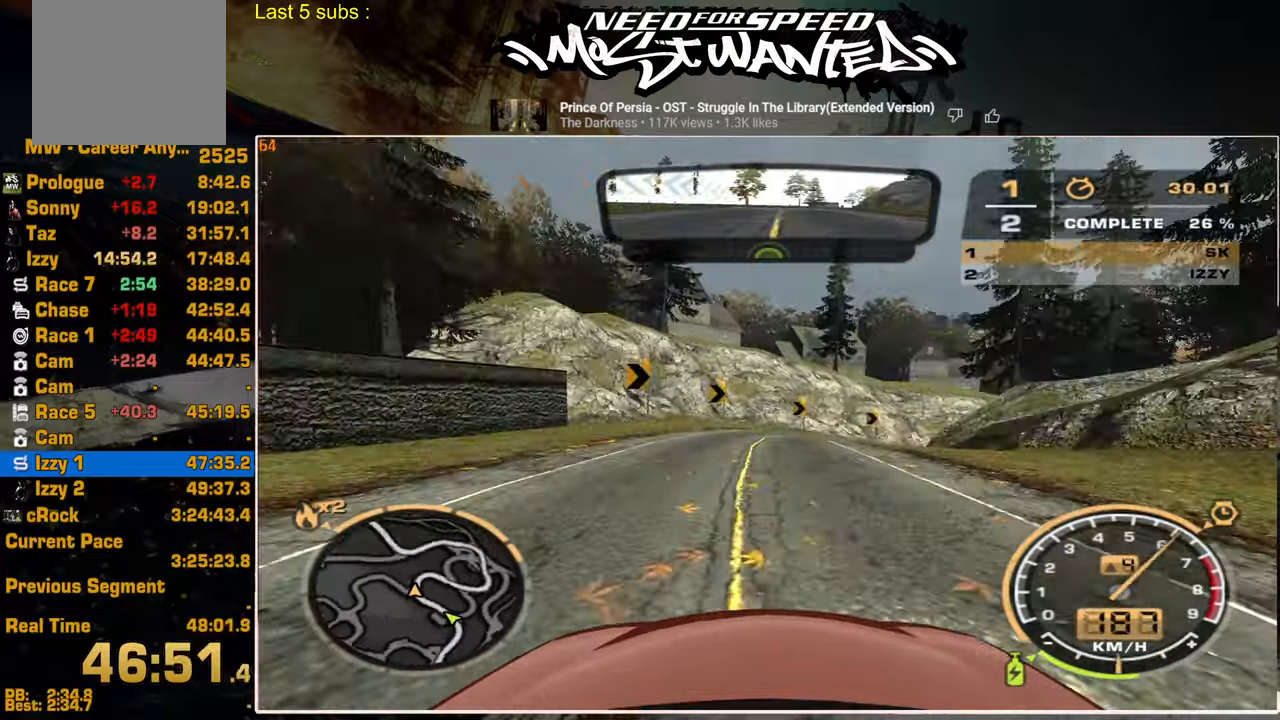
{"buttons": ["R2"], "left_stick": "center", "right_stick": "center", "events": []}
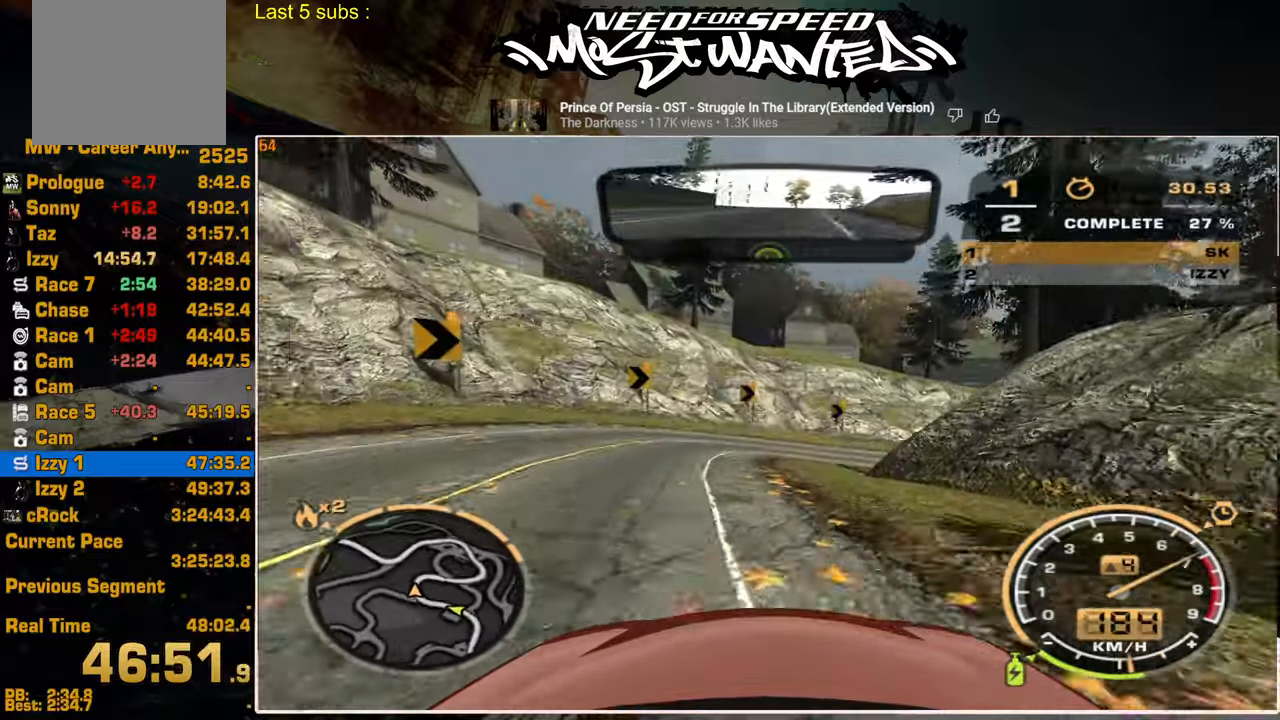
{"buttons": ["R2"], "left_stick": "center", "right_stick": "center", "events": []}
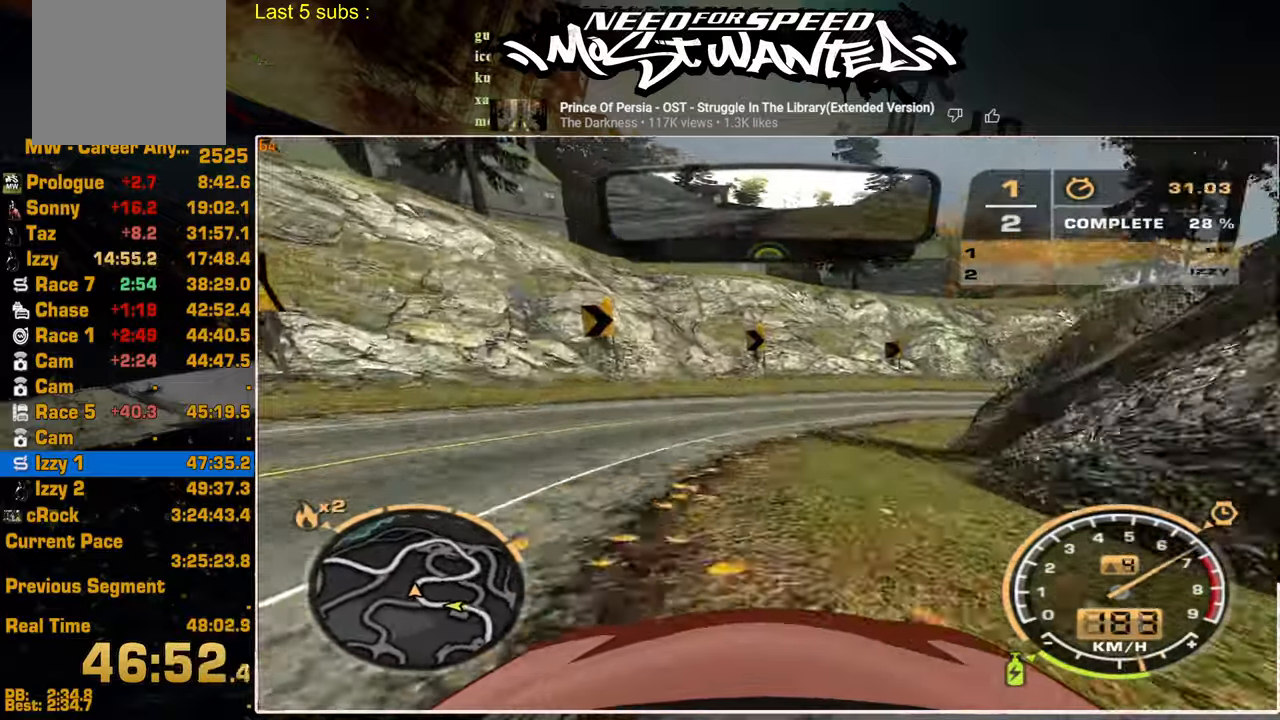
{"buttons": ["R2"], "left_stick": "center", "right_stick": "center", "events": [[67, "L2", "down"], [184, "L2", "up"]]}
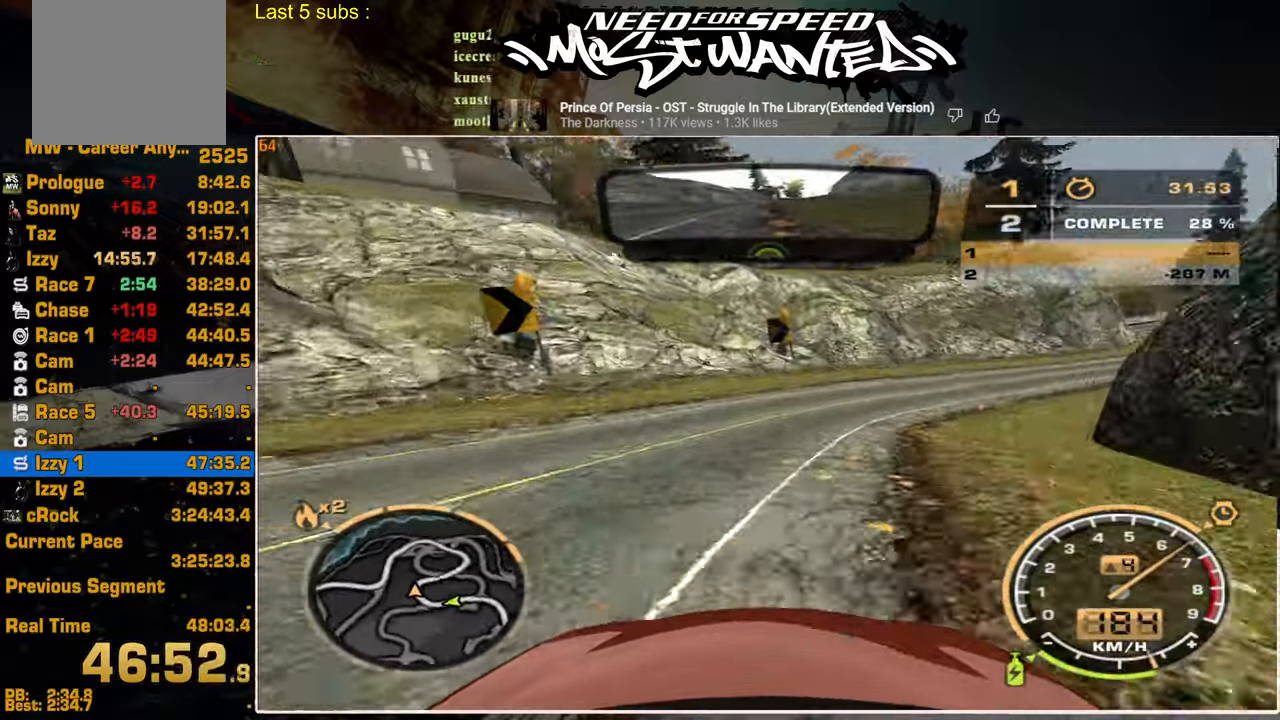
{"buttons": ["R2"], "left_stick": "center", "right_stick": "center", "events": []}
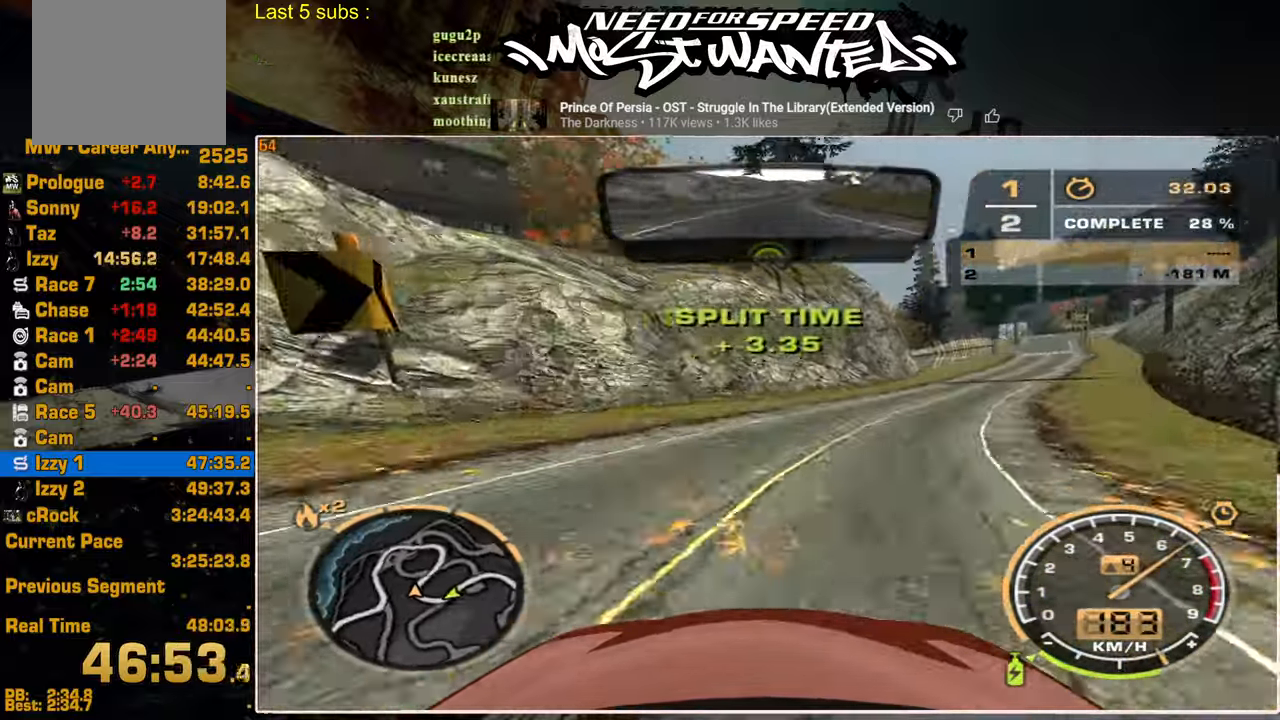
{"buttons": ["R2"], "left_stick": "center", "right_stick": "center", "events": []}
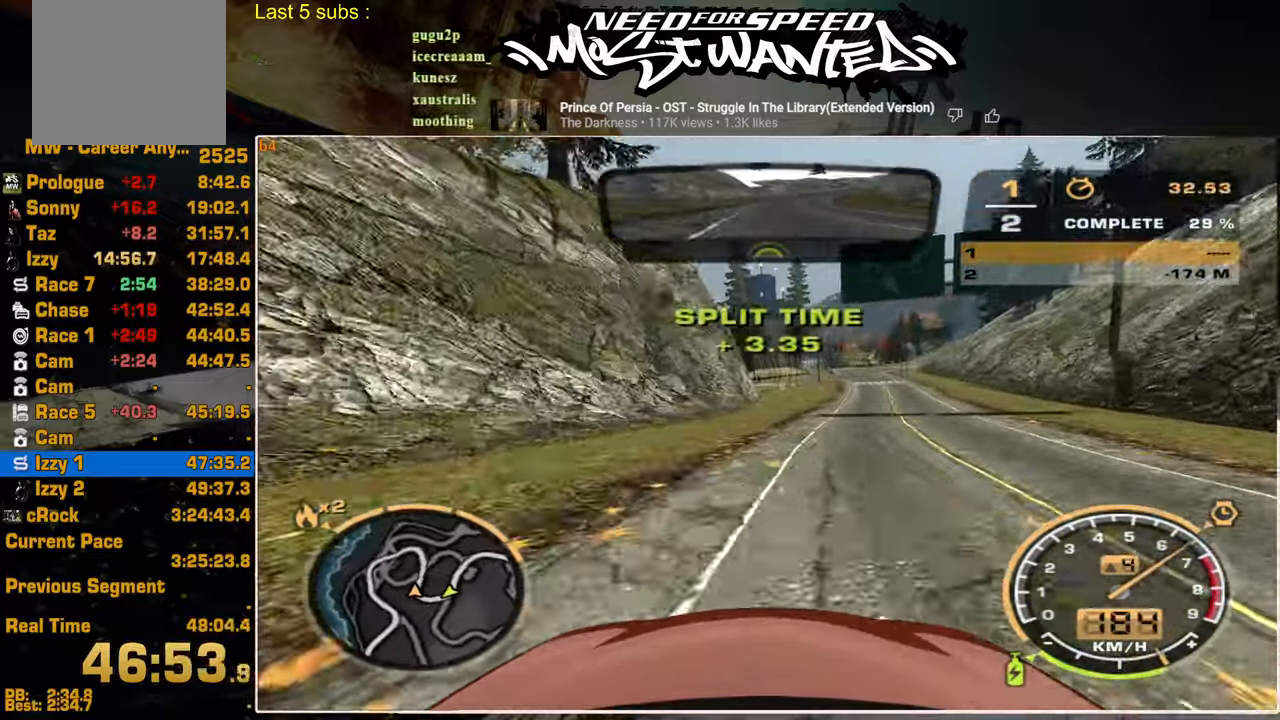
{"buttons": ["R2"], "left_stick": "center", "right_stick": "center", "events": []}
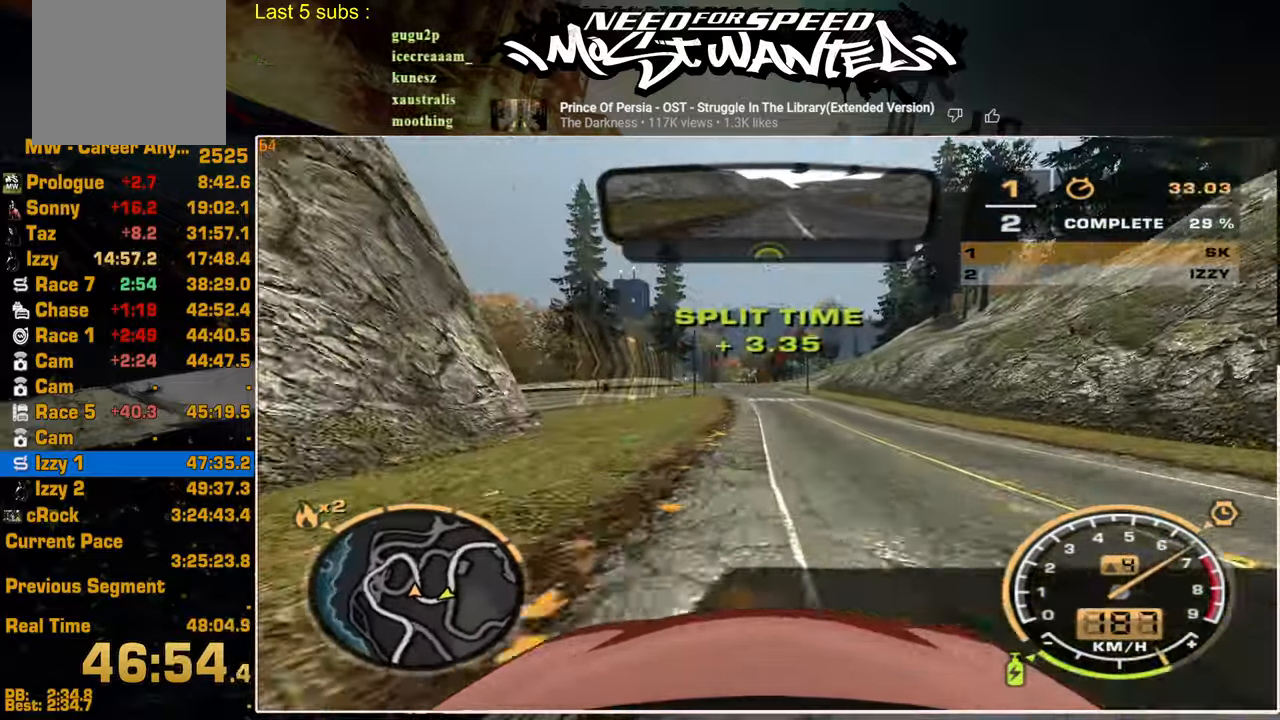
{"buttons": ["R2"], "left_stick": "center", "right_stick": "center", "events": []}
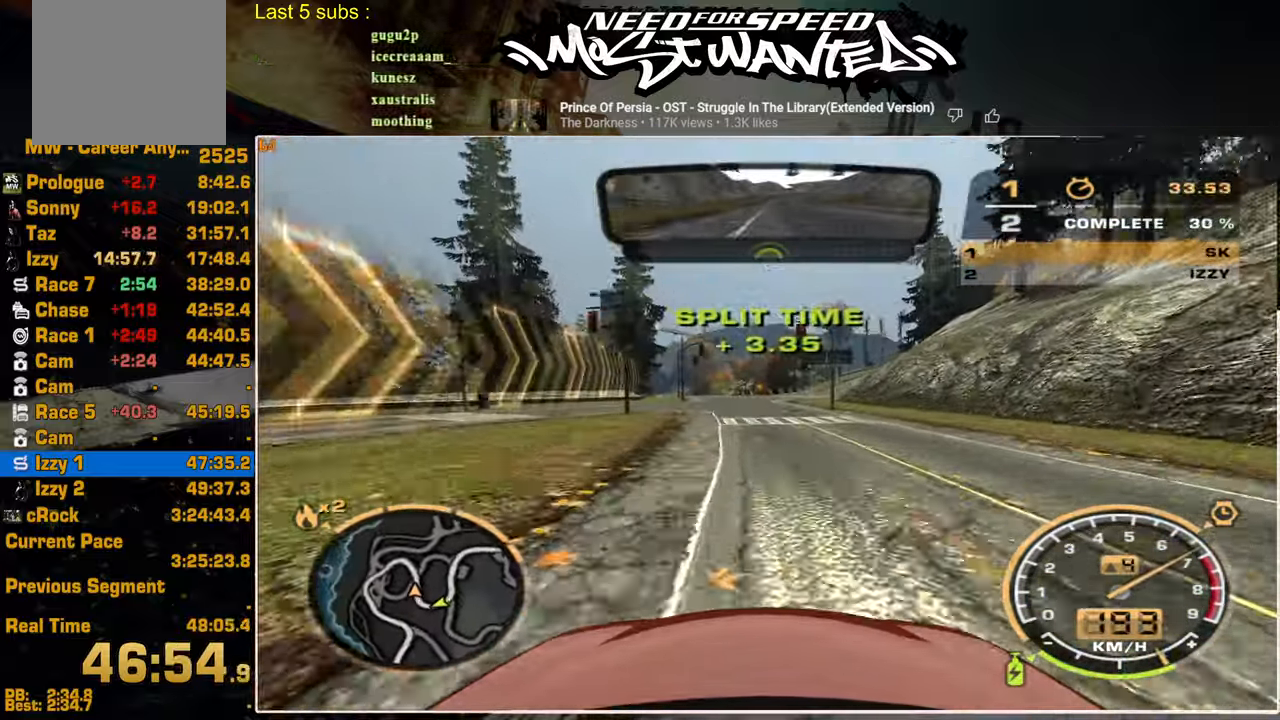
{"buttons": ["R2"], "left_stick": "center", "right_stick": "center", "events": []}
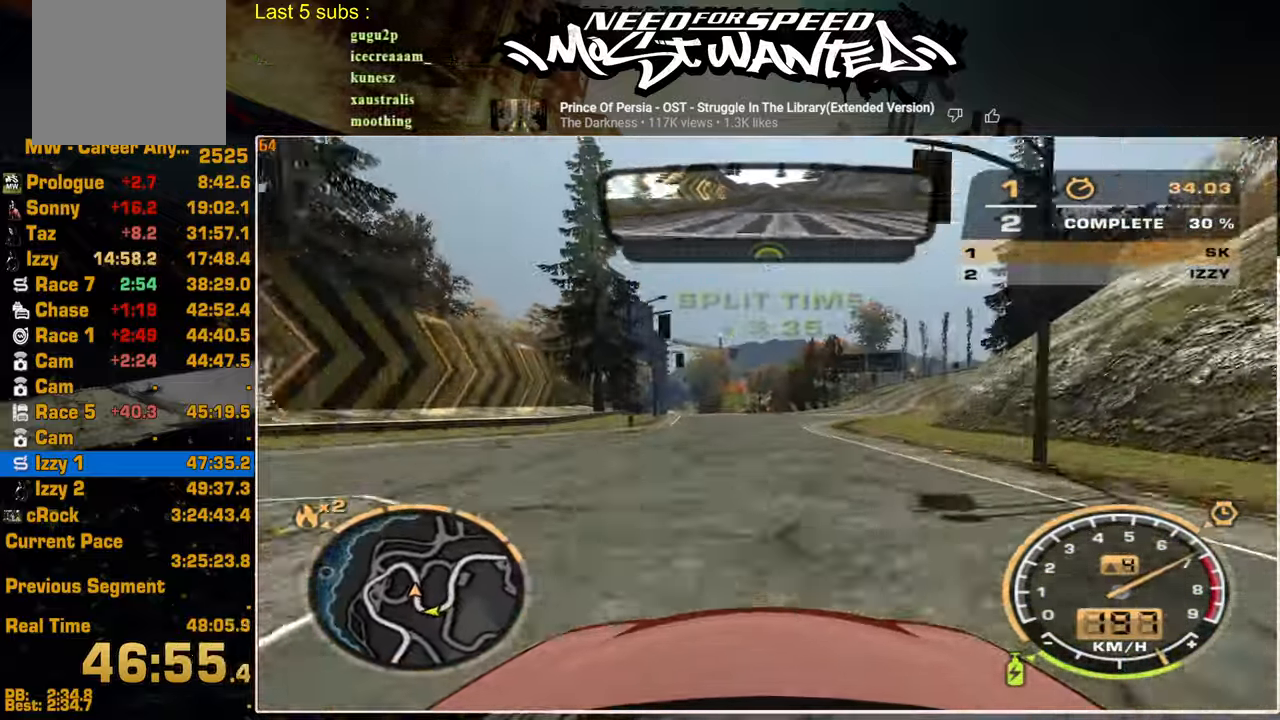
{"buttons": ["R2"], "left_stick": "center", "right_stick": "center", "events": []}
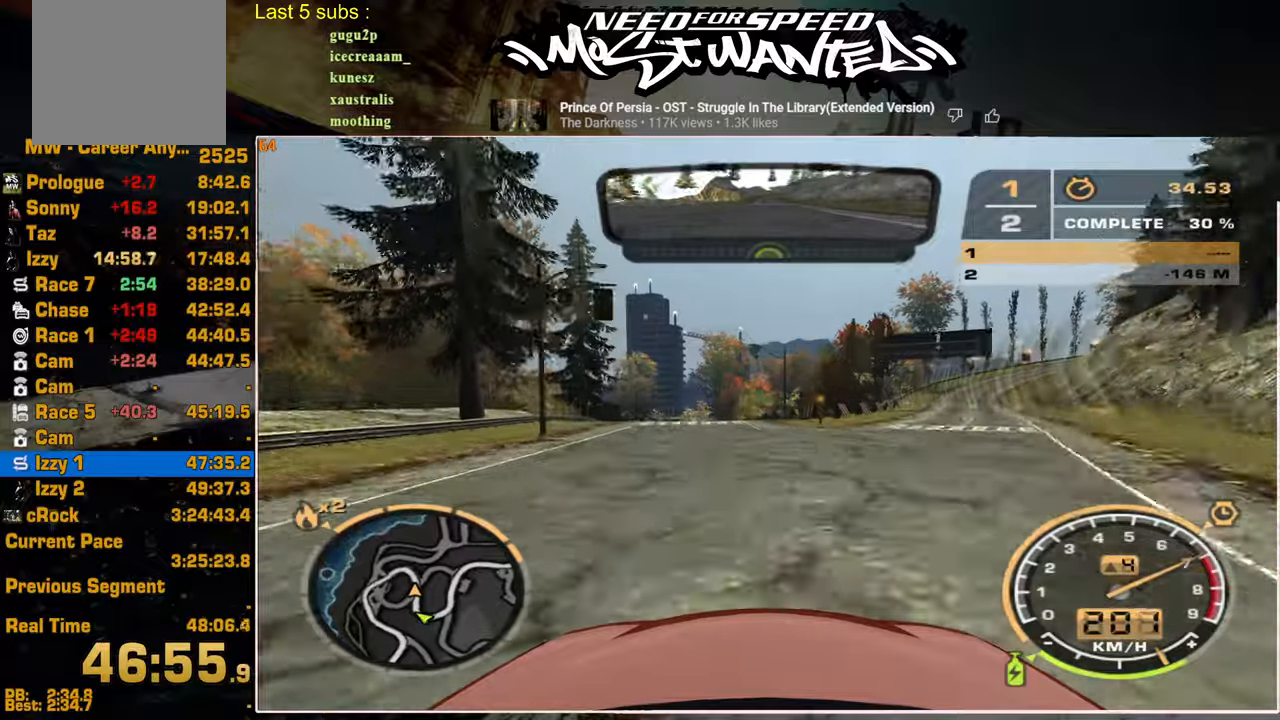
{"buttons": ["R2"], "left_stick": "center", "right_stick": "center", "events": []}
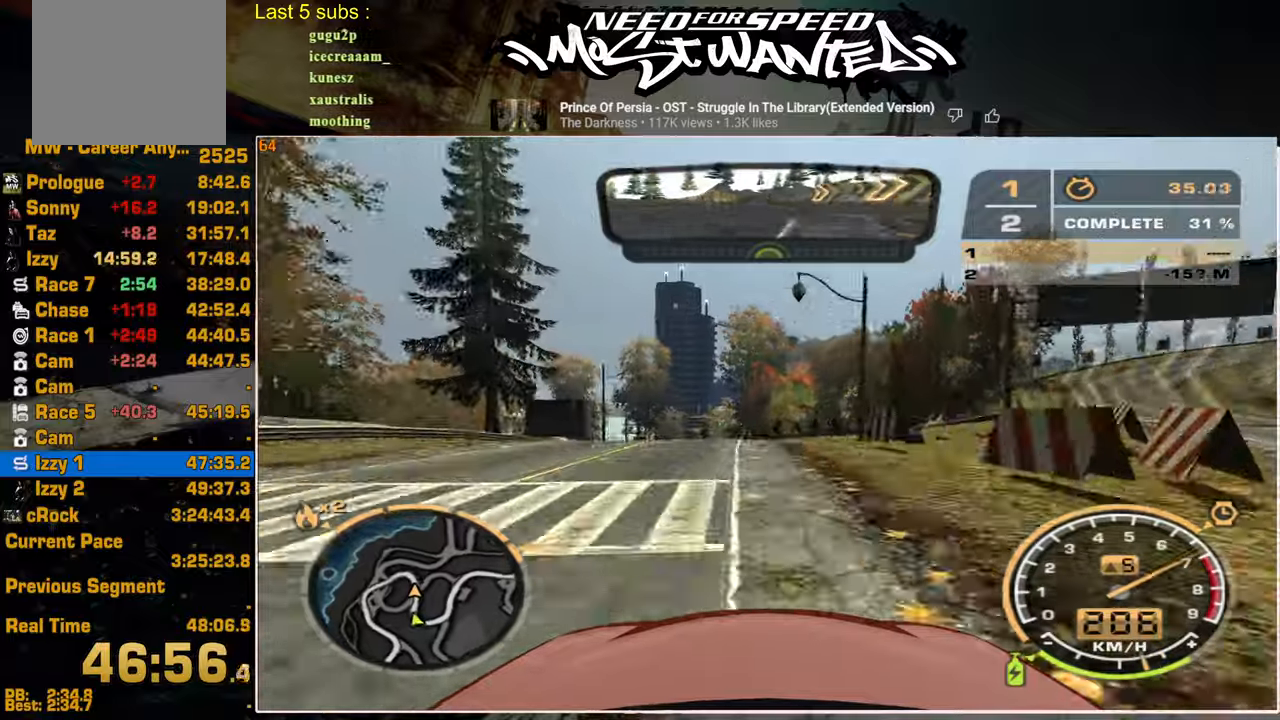
{"buttons": ["L2"], "left_stick": "center", "right_stick": "center", "events": [[150, "L2", "down"], [234, "R2", "up"]]}
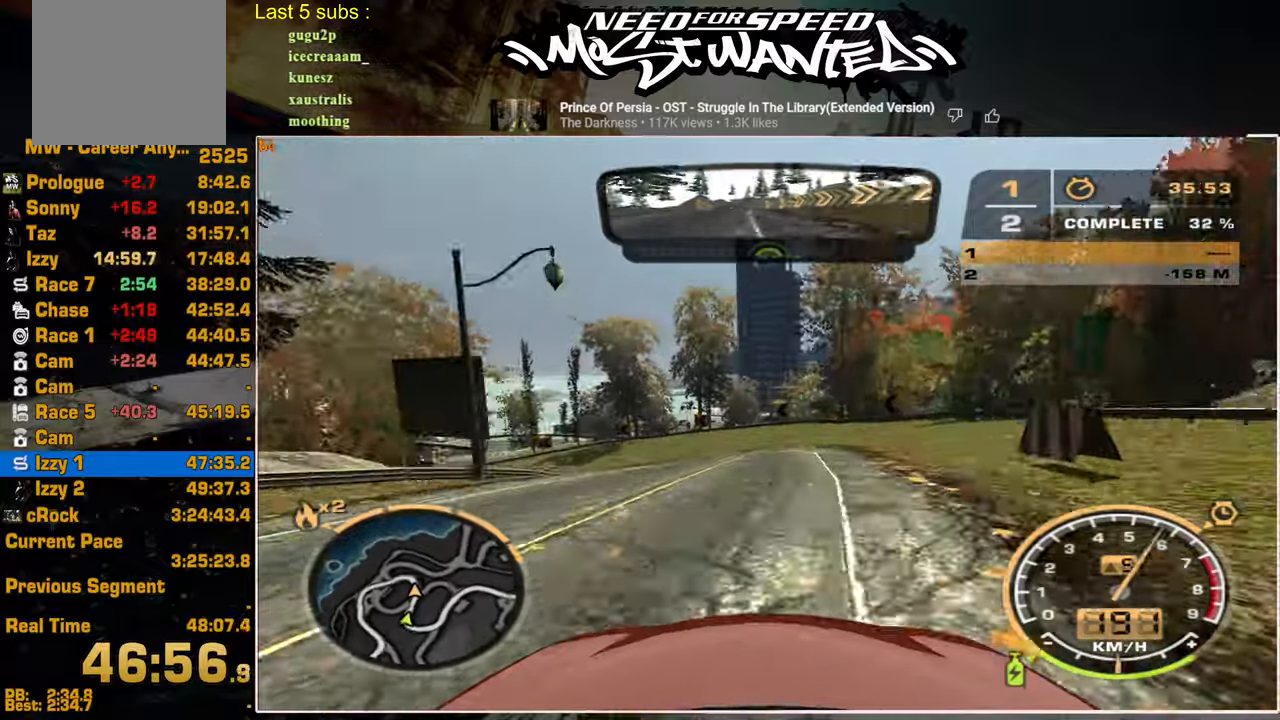
{"buttons": ["R2"], "left_stick": "center", "right_stick": "center", "events": [[484, "R2", "down"], [500, "L2", "up"]]}
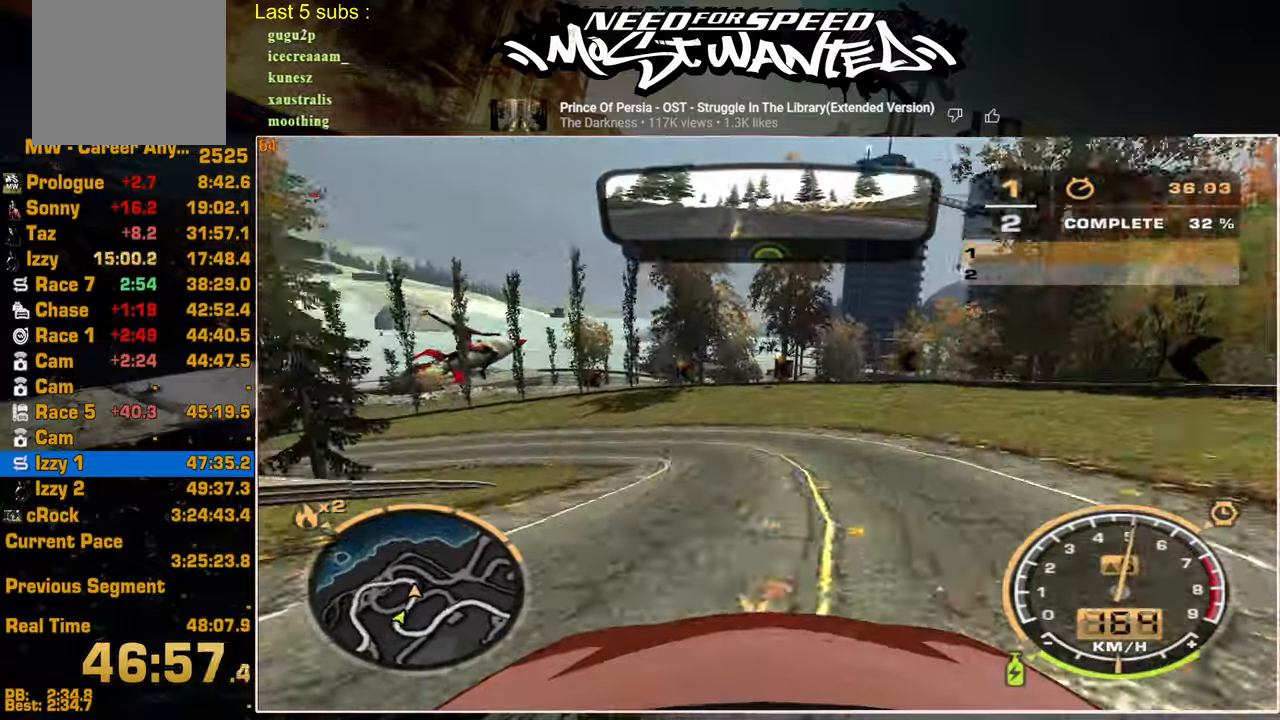
{"buttons": ["R2"], "left_stick": "center", "right_stick": "center", "events": []}
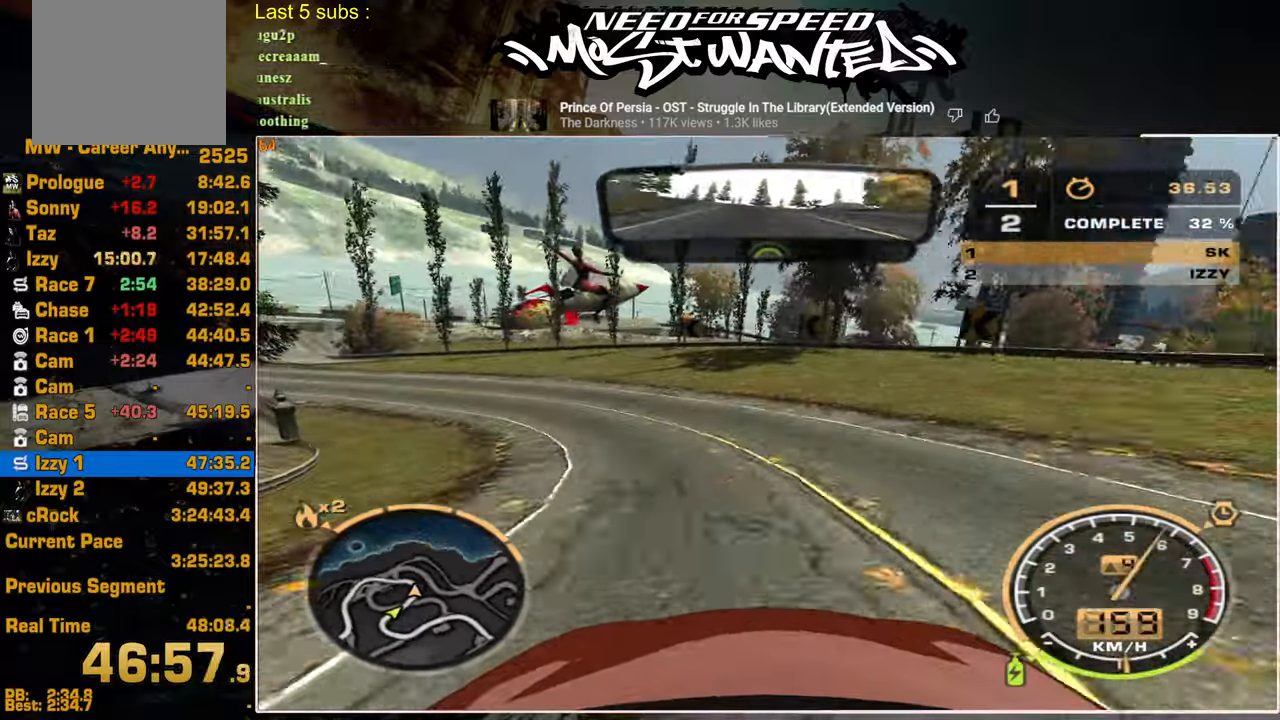
{"buttons": ["R2"], "left_stick": "center", "right_stick": "center", "events": []}
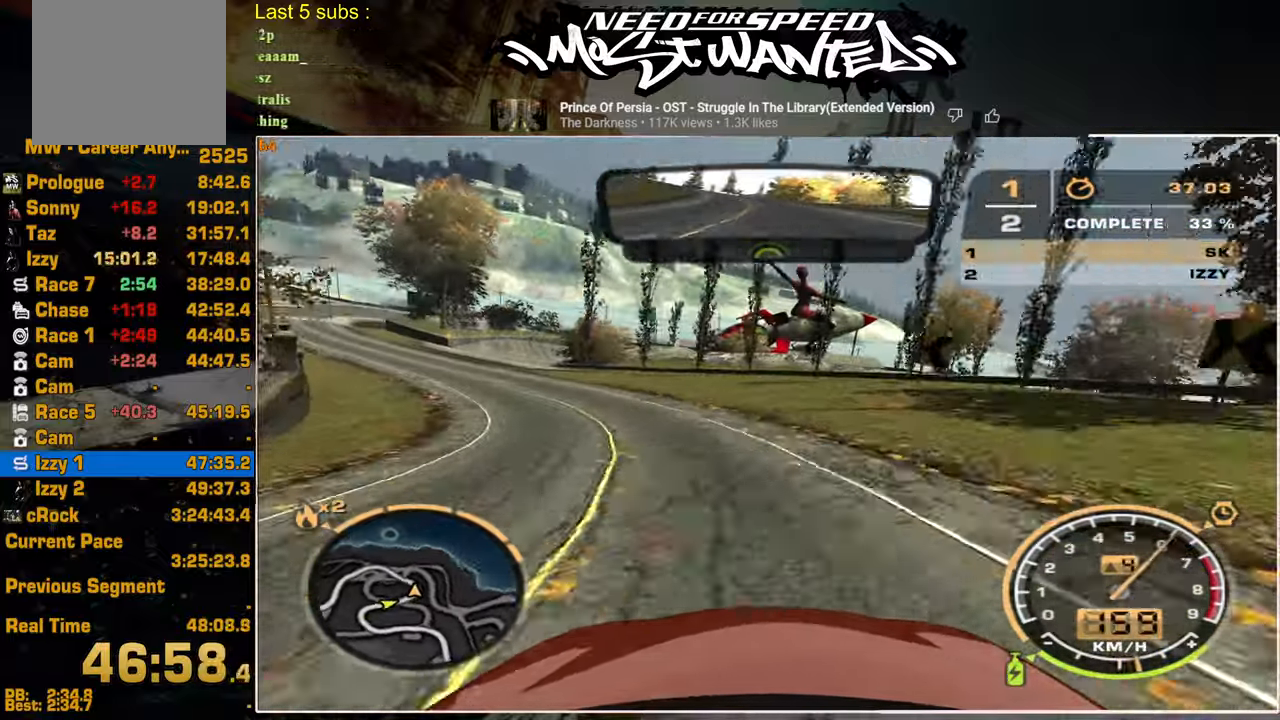
{"buttons": ["R2"], "left_stick": "center", "right_stick": "center", "events": []}
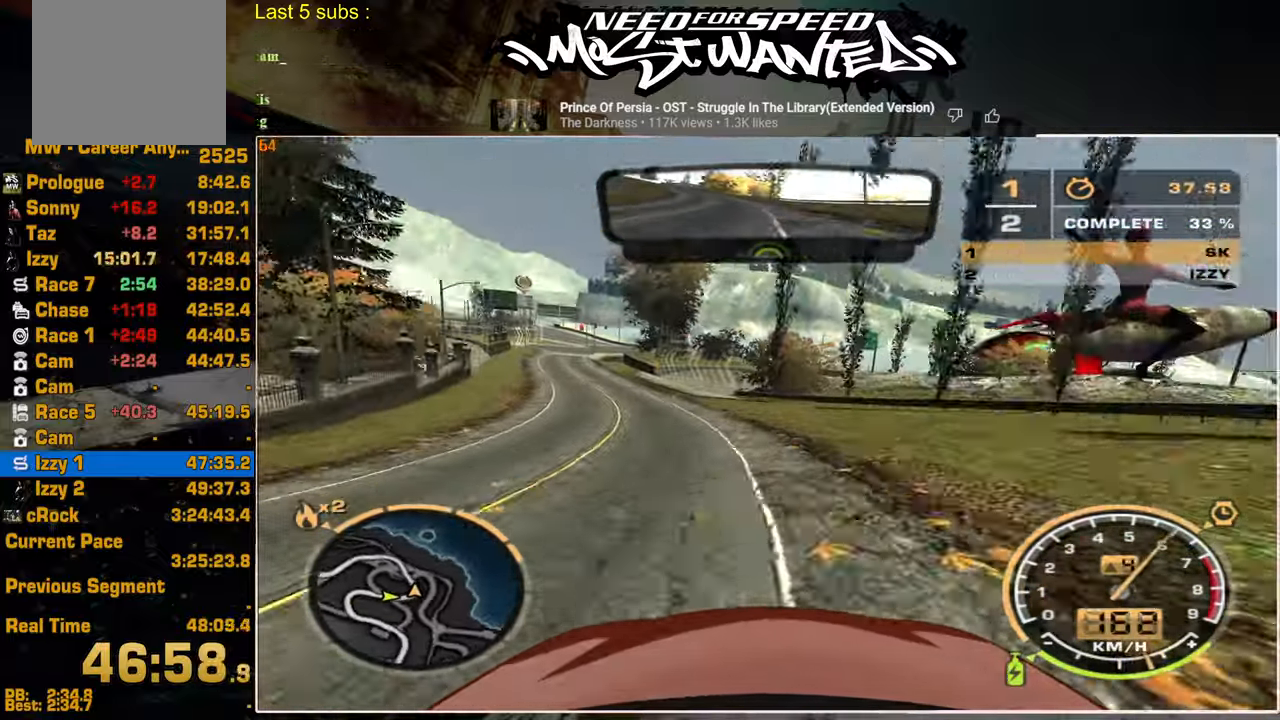
{"buttons": ["R2"], "left_stick": "center", "right_stick": "center", "events": []}
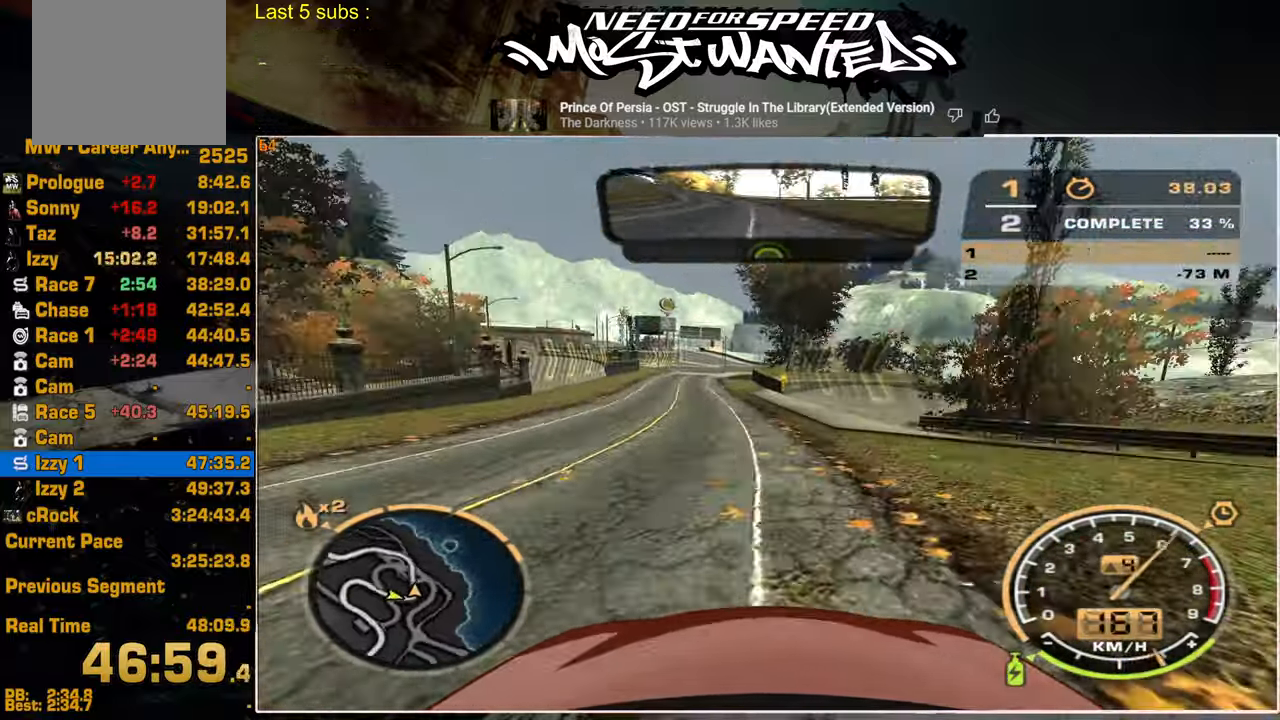
{"buttons": ["L1", "R2"], "left_stick": "center", "right_stick": "center", "events": [[434, "L1", "down"]]}
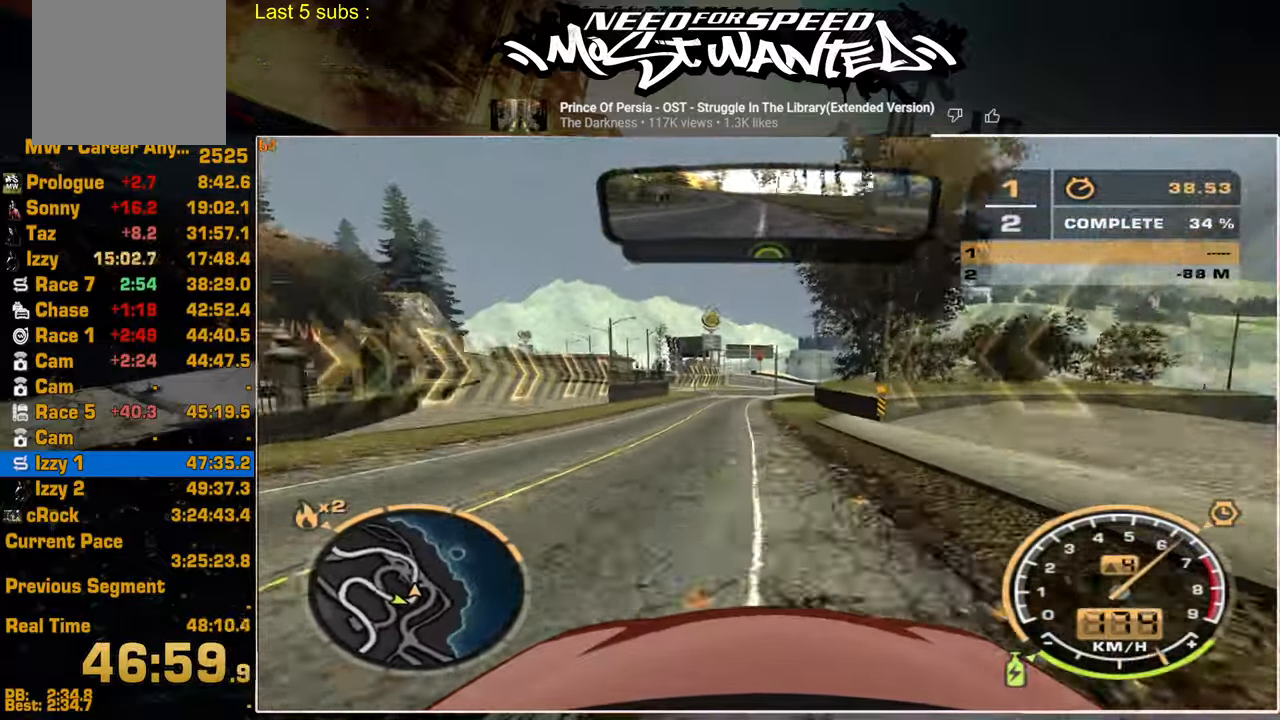
{"buttons": ["L1", "R2"], "left_stick": "center", "right_stick": "center", "events": []}
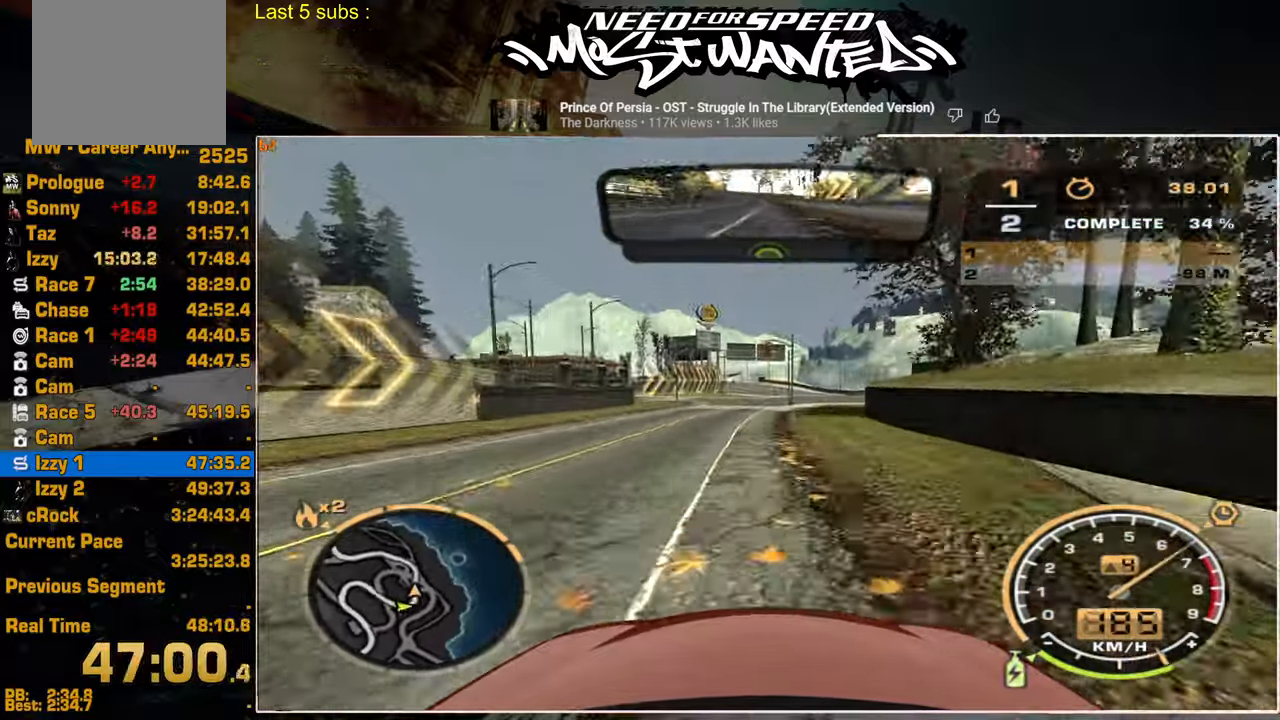
{"buttons": ["L1", "R2"], "left_stick": "center", "right_stick": "center", "events": []}
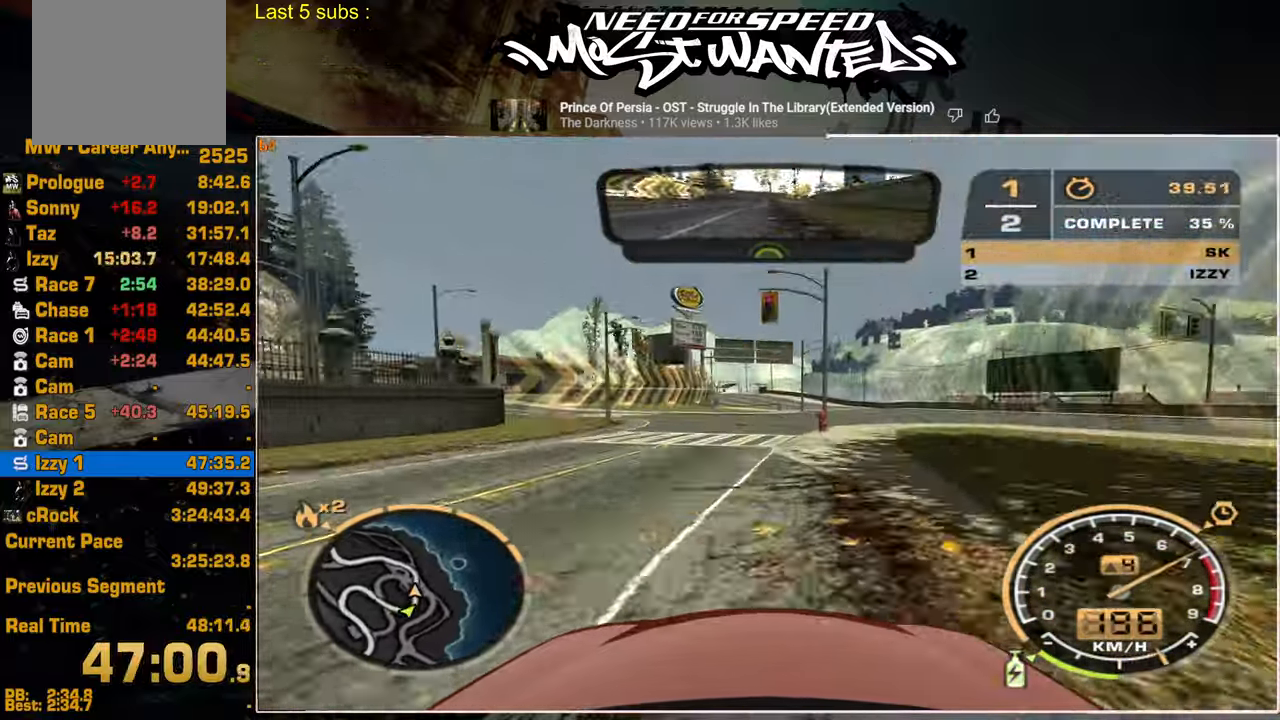
{"buttons": ["R2"], "left_stick": "center", "right_stick": "center", "events": [[167, "L1", "up"]]}
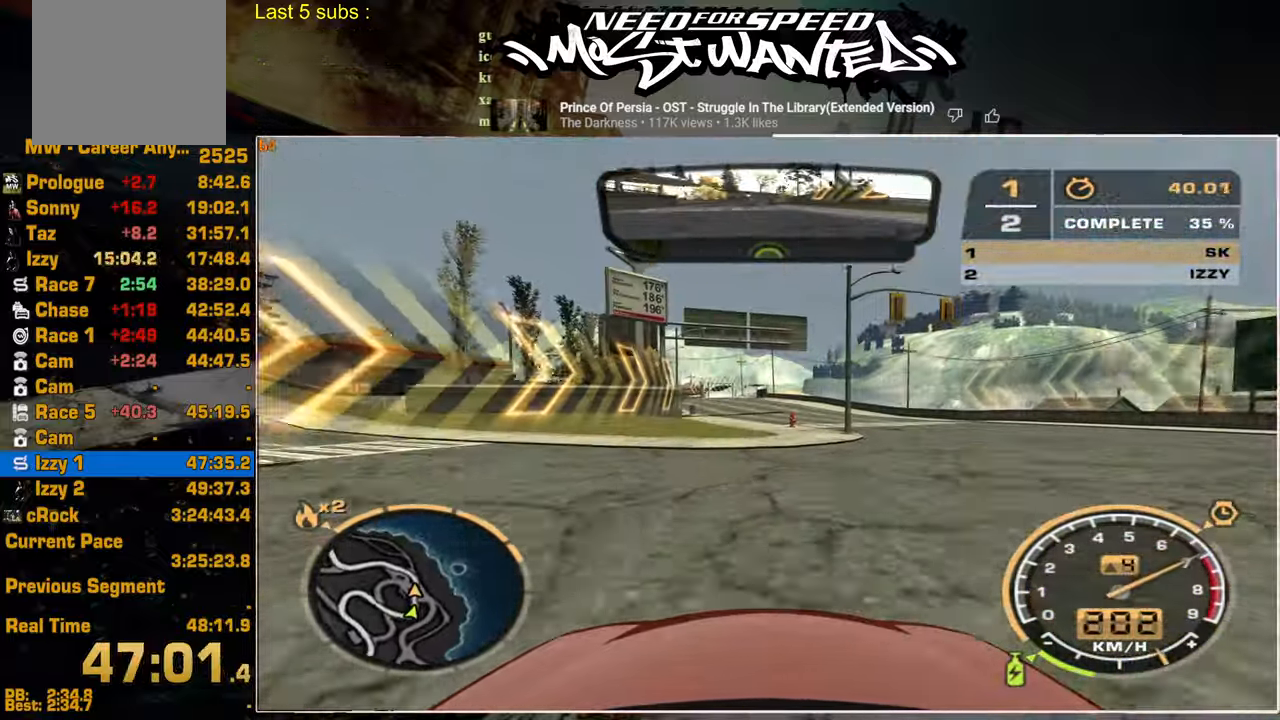
{"buttons": ["R2"], "left_stick": "center", "right_stick": "center", "events": []}